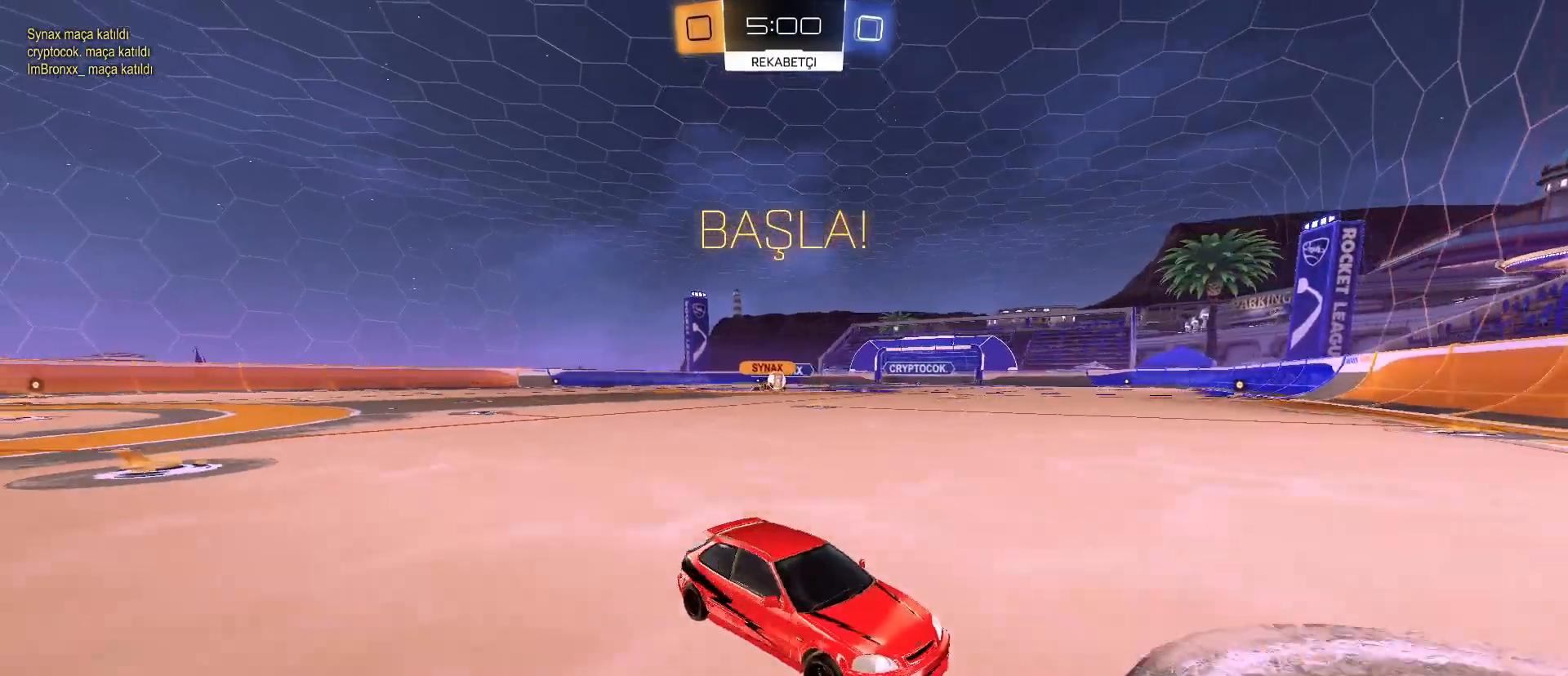
Gameplay with keyboard and mouse; each line is a JSON object with the keys and mouse buttons held at the frame after it. "events" lists presses ("down") and releases ("up") of "1", "2", "3", "4", "5", "a", "alt", "c", "caps_lock", "ctrl", "d", "e", "f", "g", "q", "r", "s", "shift", "space", "t", "tab", "v", "w", "x", "z", "mouse_left", "mouse_wheel" and "mouse_right" between this image and that frame as [ms after this image, input, new state], when the widget could be followed in between. "mouse_left", "mouse_wheel", "mouse_right" = the "left", "wheel", "right" buttons of the "mouse" list. No other keys are recorded. "wheel" means that the mouse wheel is clicked or scrolled. "mouse_move" is the direction in which the mouse moves at that frame (one of eight, or "still"), when it could be read.
{"keys": ["a", "w"], "mouse": [], "mouse_move": "still", "events": [[67, "shift", "down"], [117, "shift", "up"]]}
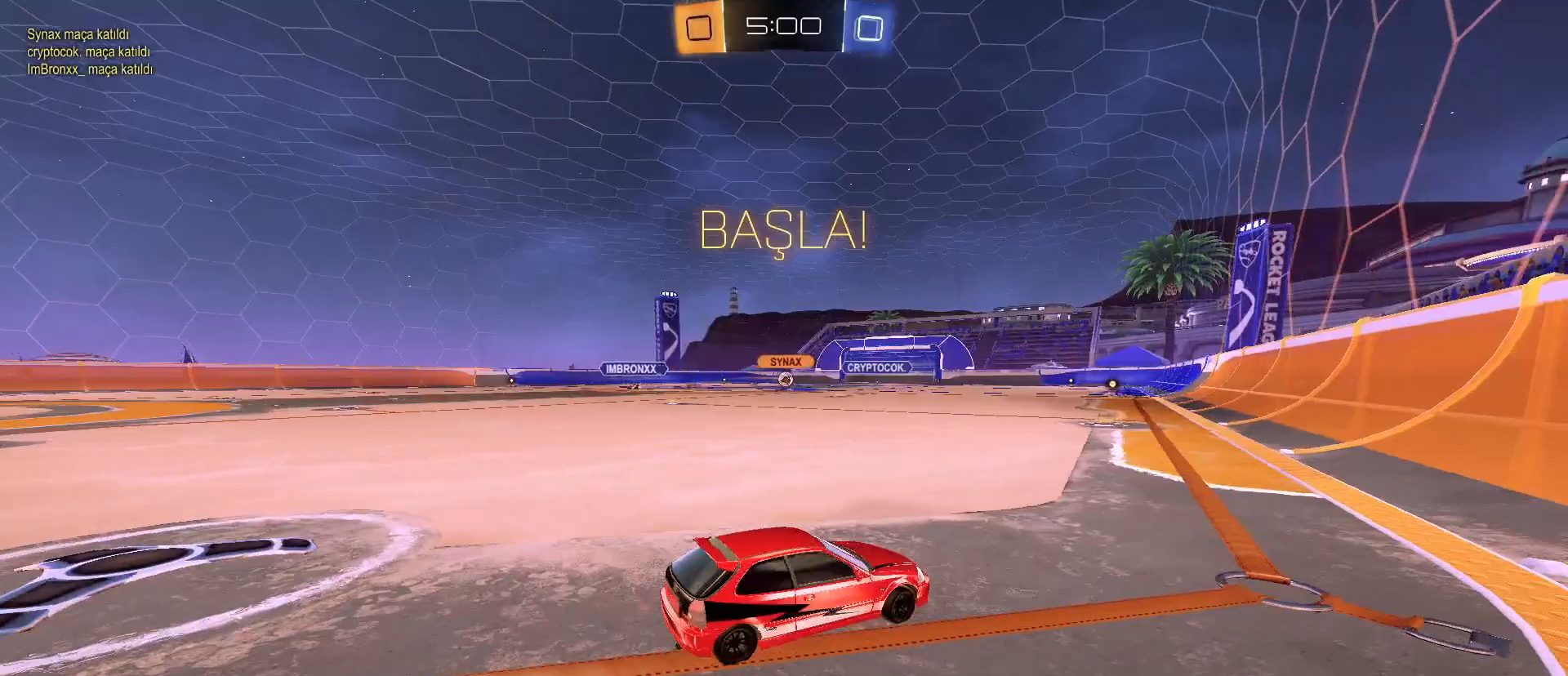
{"keys": ["a", "w"], "mouse": [], "mouse_move": "still", "events": [[117, "shift", "down"], [217, "shift", "up"]]}
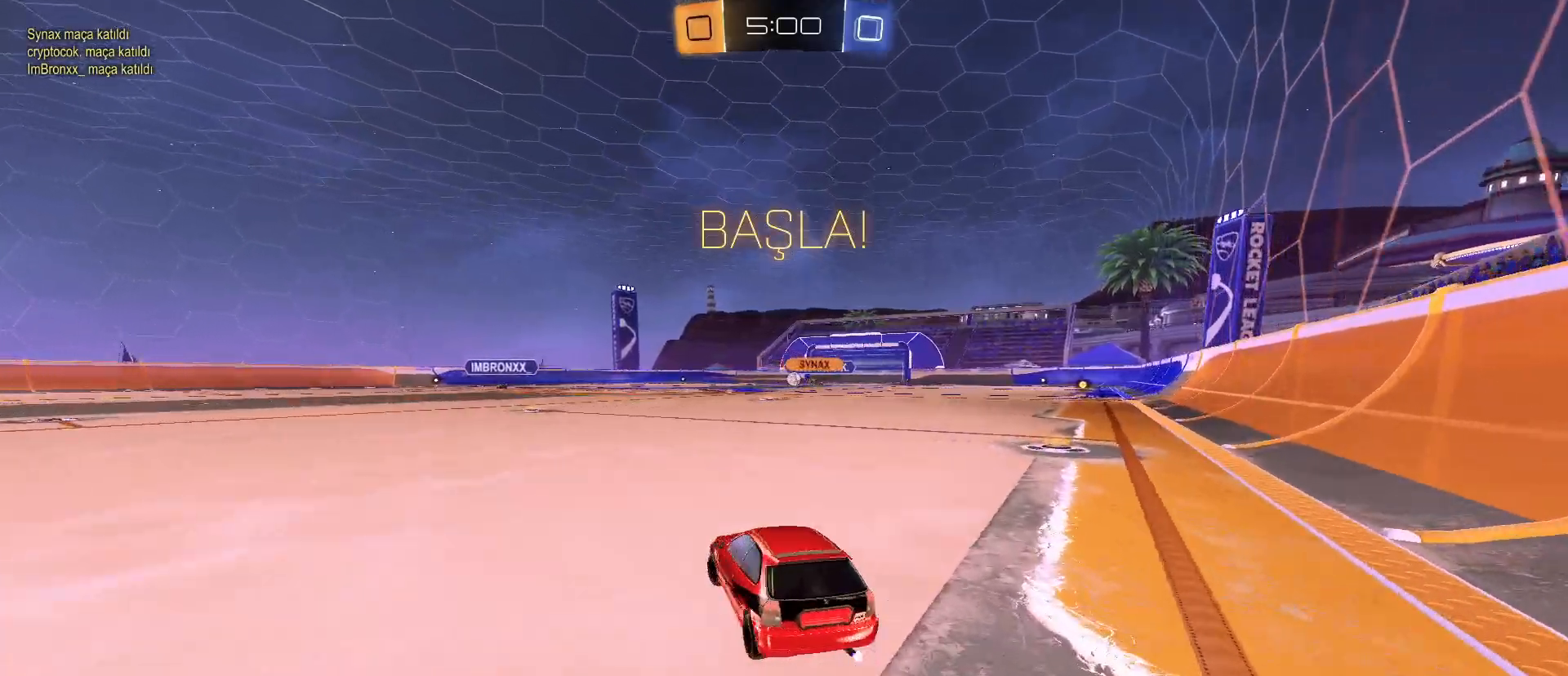
{"keys": ["w"], "mouse": [], "mouse_move": "still", "events": [[133, "mouse_left", "down"], [233, "a", "up"], [283, "mouse_left", "up"]]}
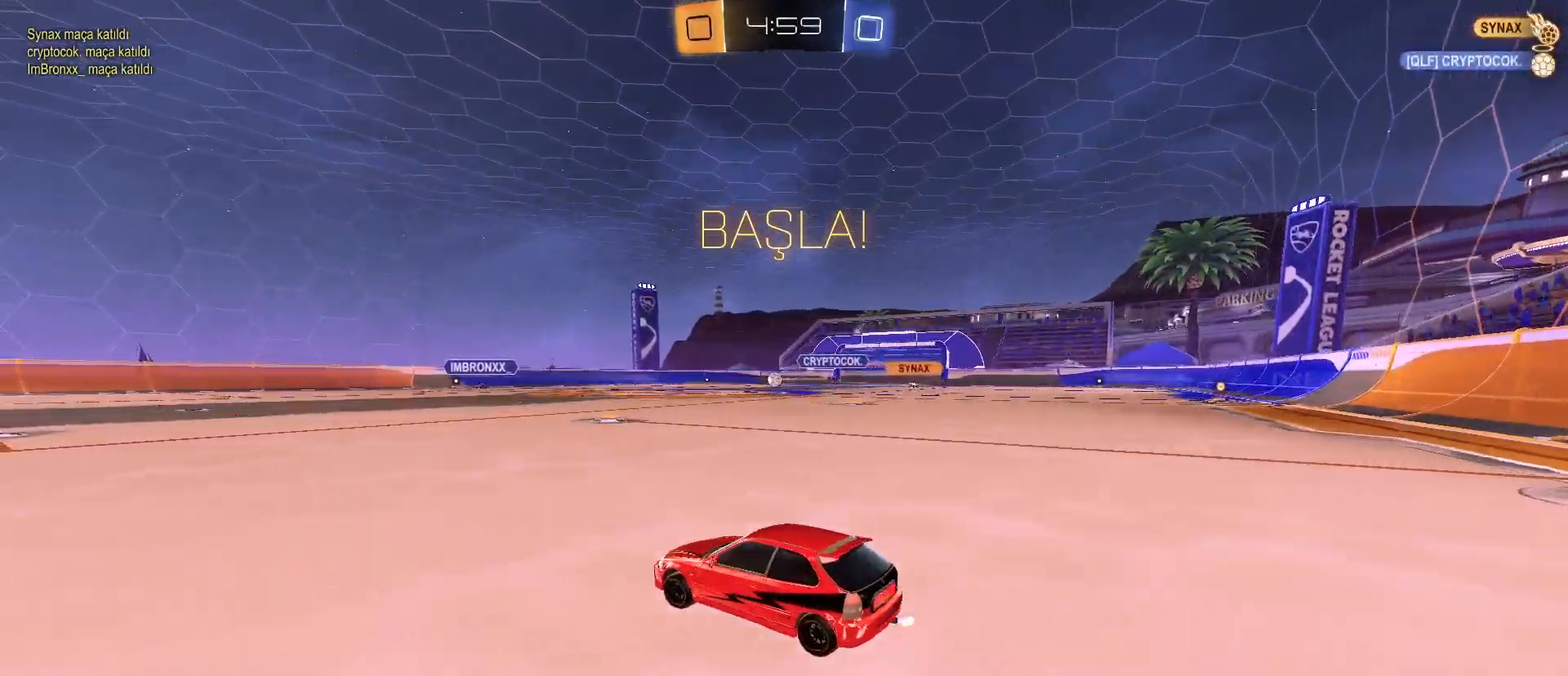
{"keys": ["w"], "mouse": [], "mouse_move": "still", "events": [[17, "a", "down"], [383, "a", "up"]]}
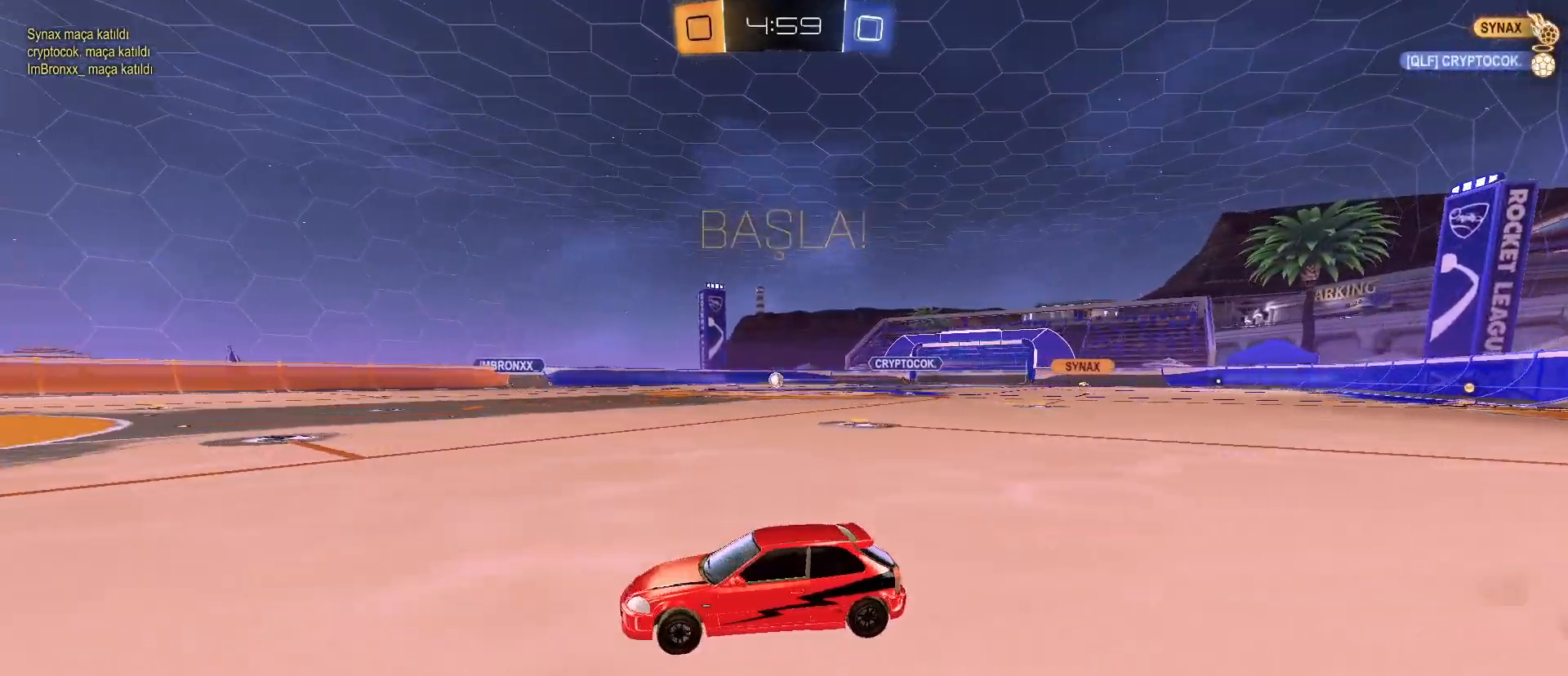
{"keys": ["d", "w"], "mouse": [], "mouse_move": "still", "events": [[500, "d", "down"]]}
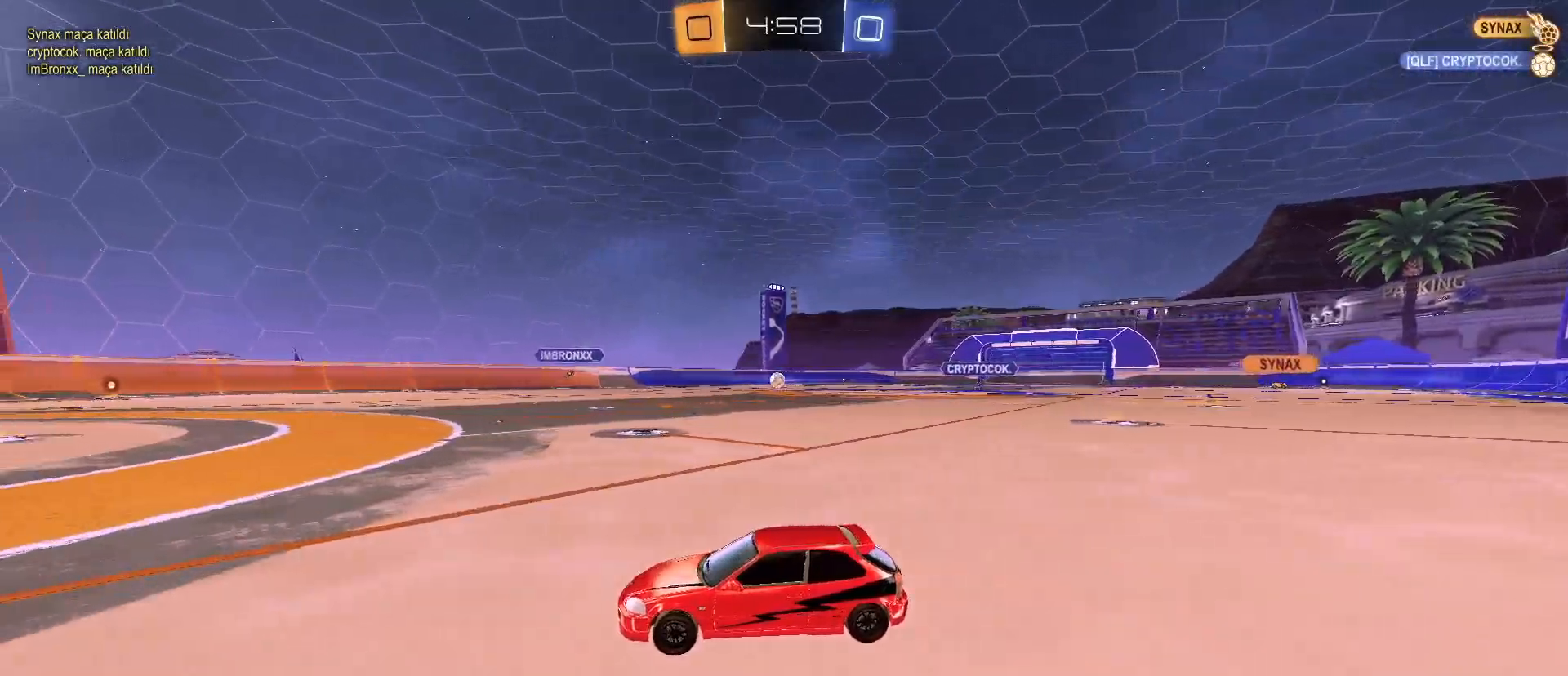
{"keys": [], "mouse": [], "mouse_move": "still", "events": [[50, "w", "up"], [100, "d", "up"]]}
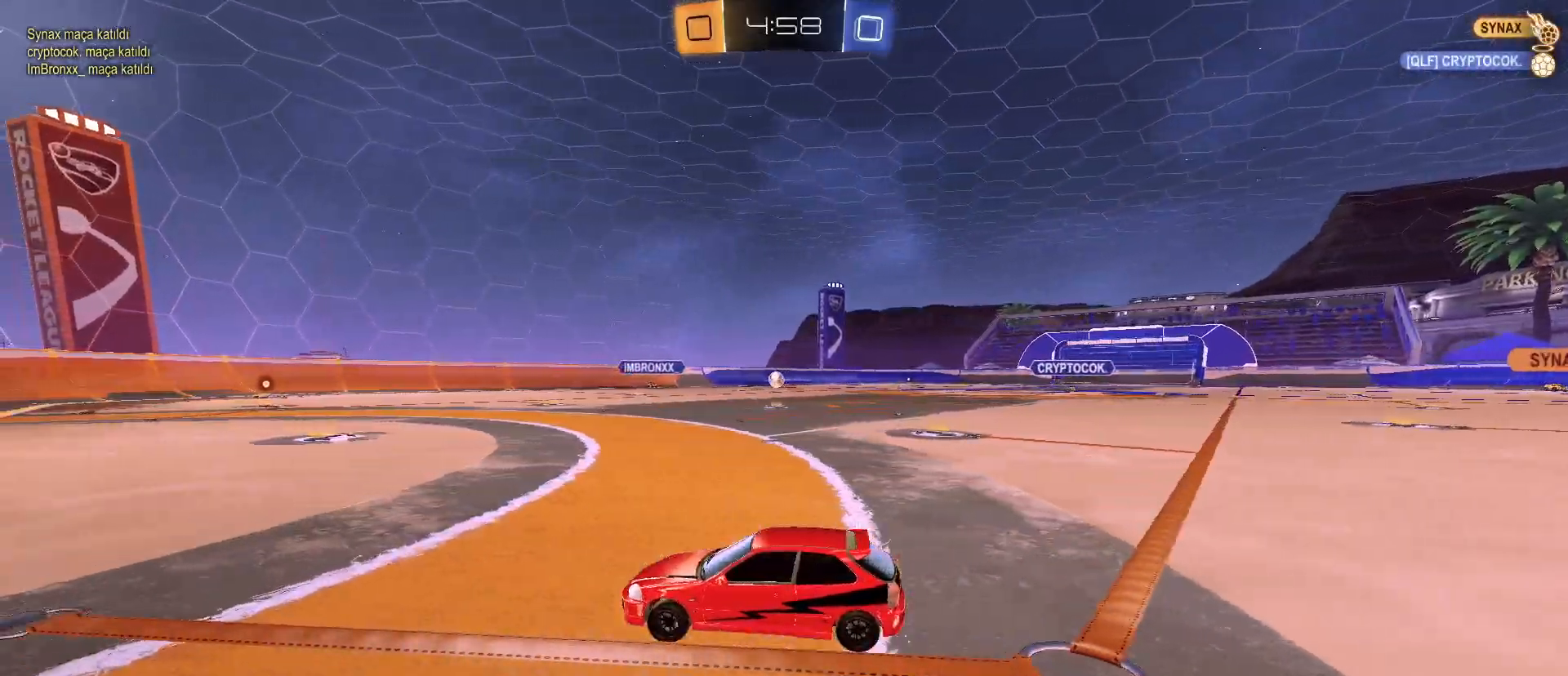
{"keys": [], "mouse": [], "mouse_move": "still", "events": []}
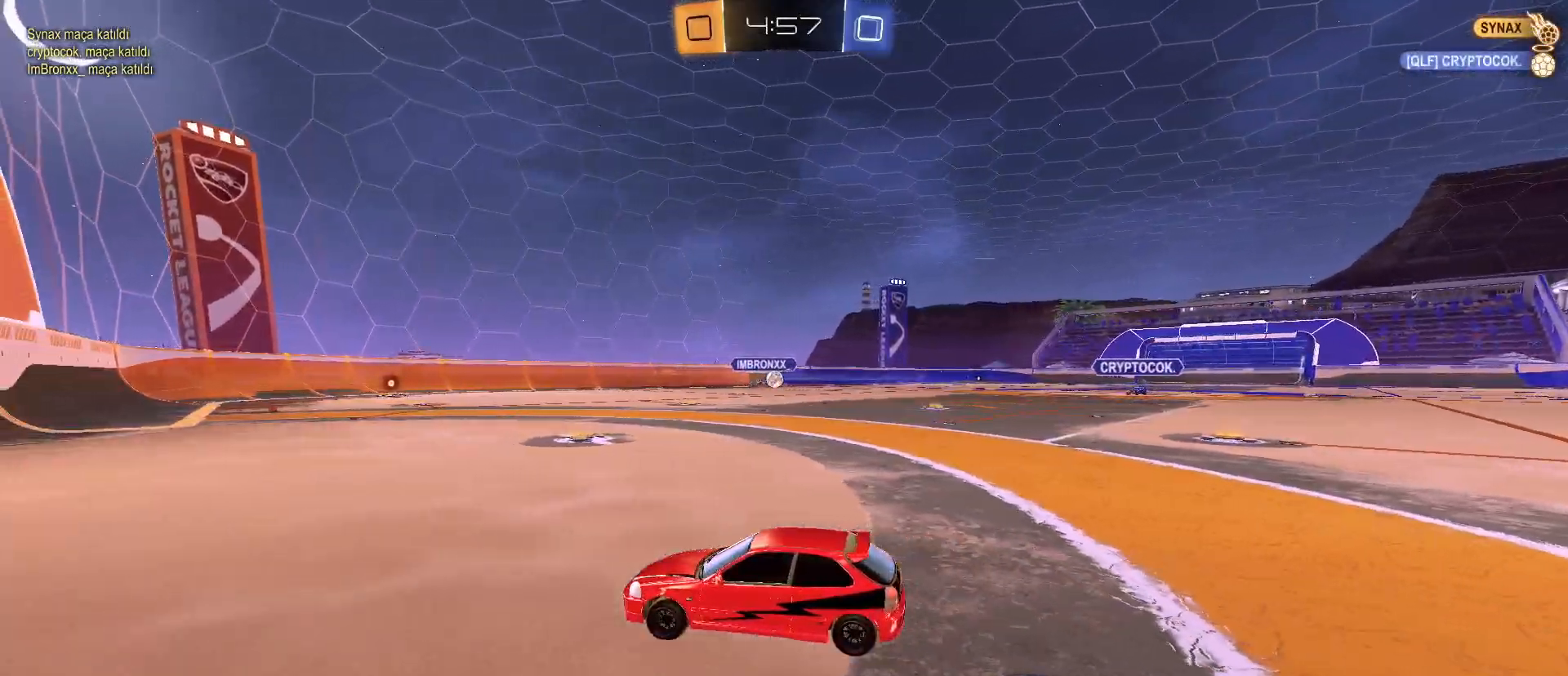
{"keys": ["d", "w"], "mouse": [], "mouse_move": "still", "events": [[133, "d", "down"], [183, "w", "down"], [400, "shift", "down"], [500, "shift", "up"]]}
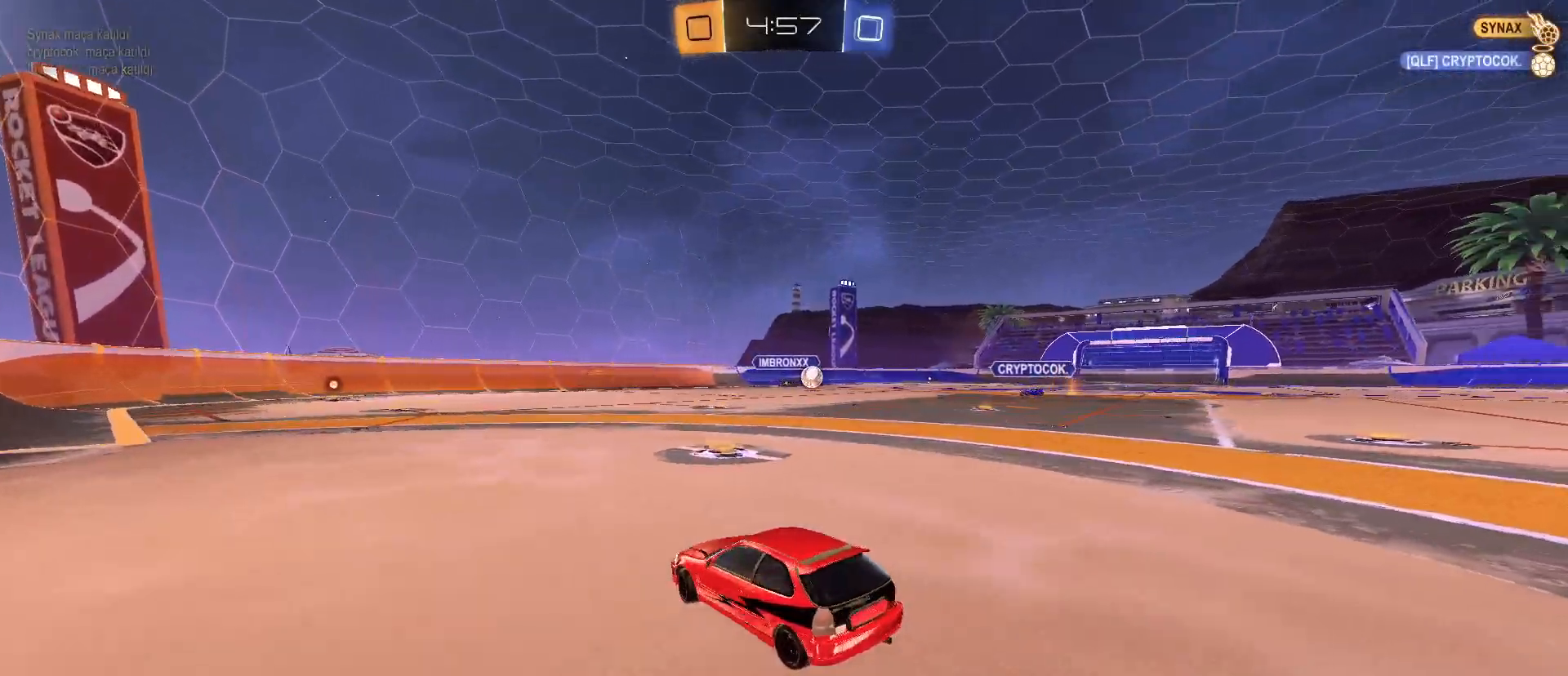
{"keys": ["a", "shift", "w"], "mouse": [], "mouse_move": "still", "events": [[100, "w", "up"], [133, "d", "up"], [183, "a", "down"], [233, "s", "down"], [283, "s", "up"], [417, "w", "down"], [467, "shift", "down"]]}
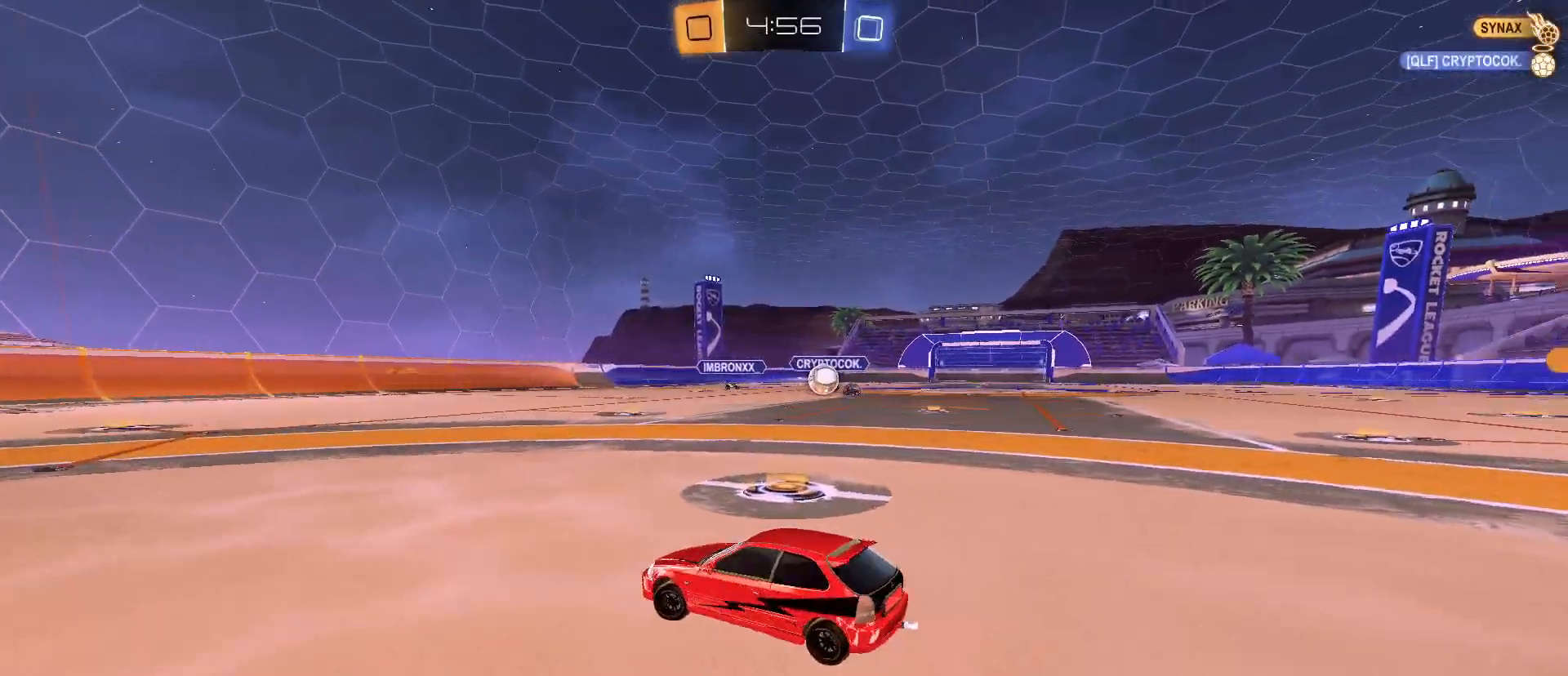
{"keys": ["a", "w"], "mouse": [], "mouse_move": "still", "events": [[67, "shift", "up"], [250, "shift", "down"], [350, "shift", "up"]]}
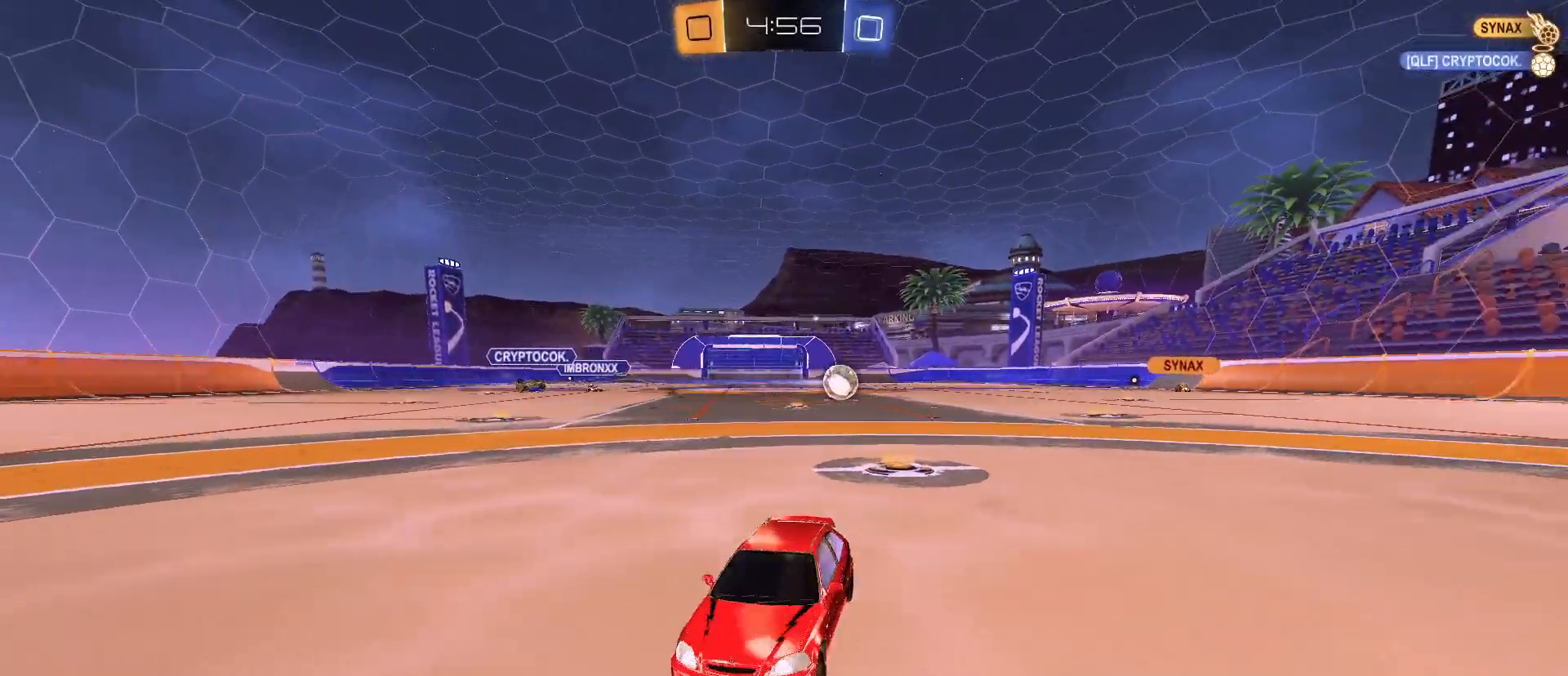
{"keys": ["a", "w"], "mouse": [], "mouse_move": "still", "events": [[33, "shift", "down"], [117, "shift", "up"]]}
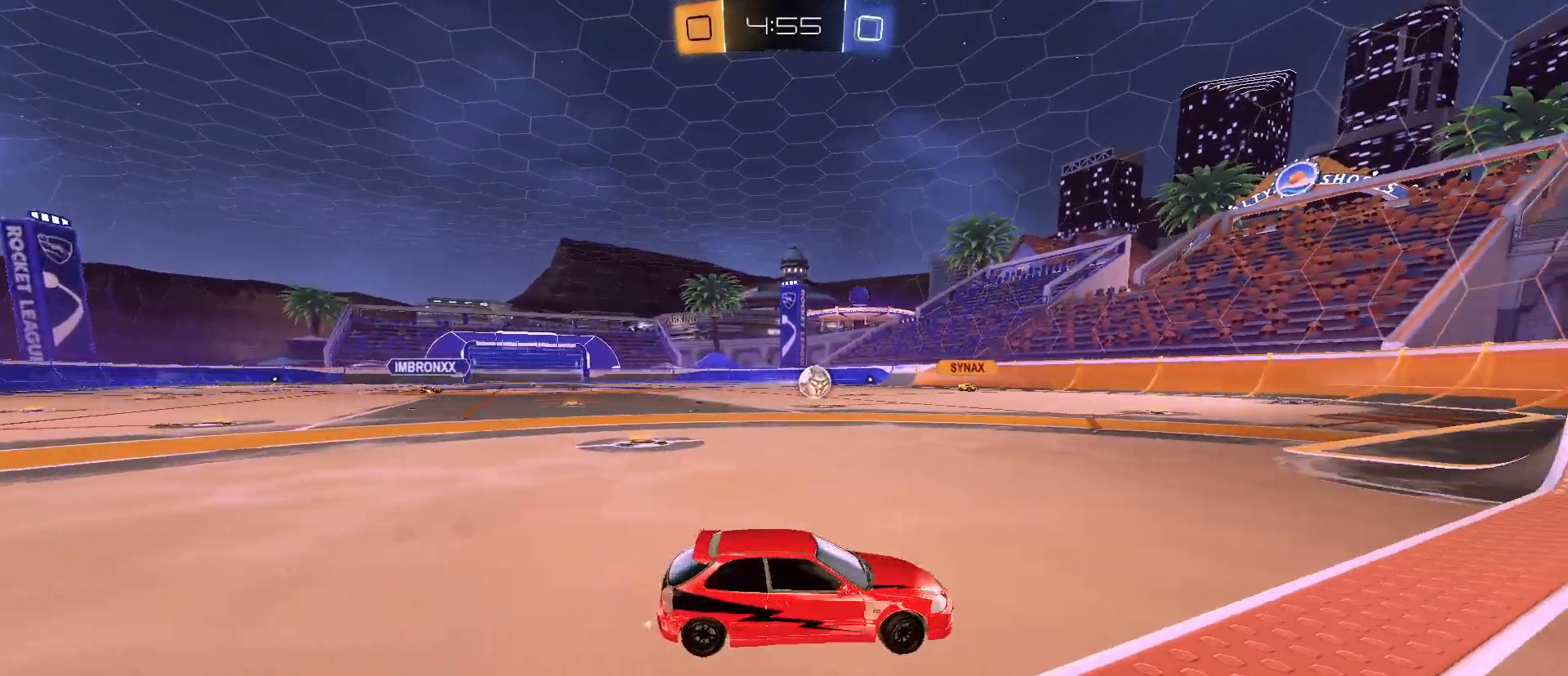
{"keys": ["w"], "mouse": [], "mouse_move": "still", "events": [[367, "a", "up"]]}
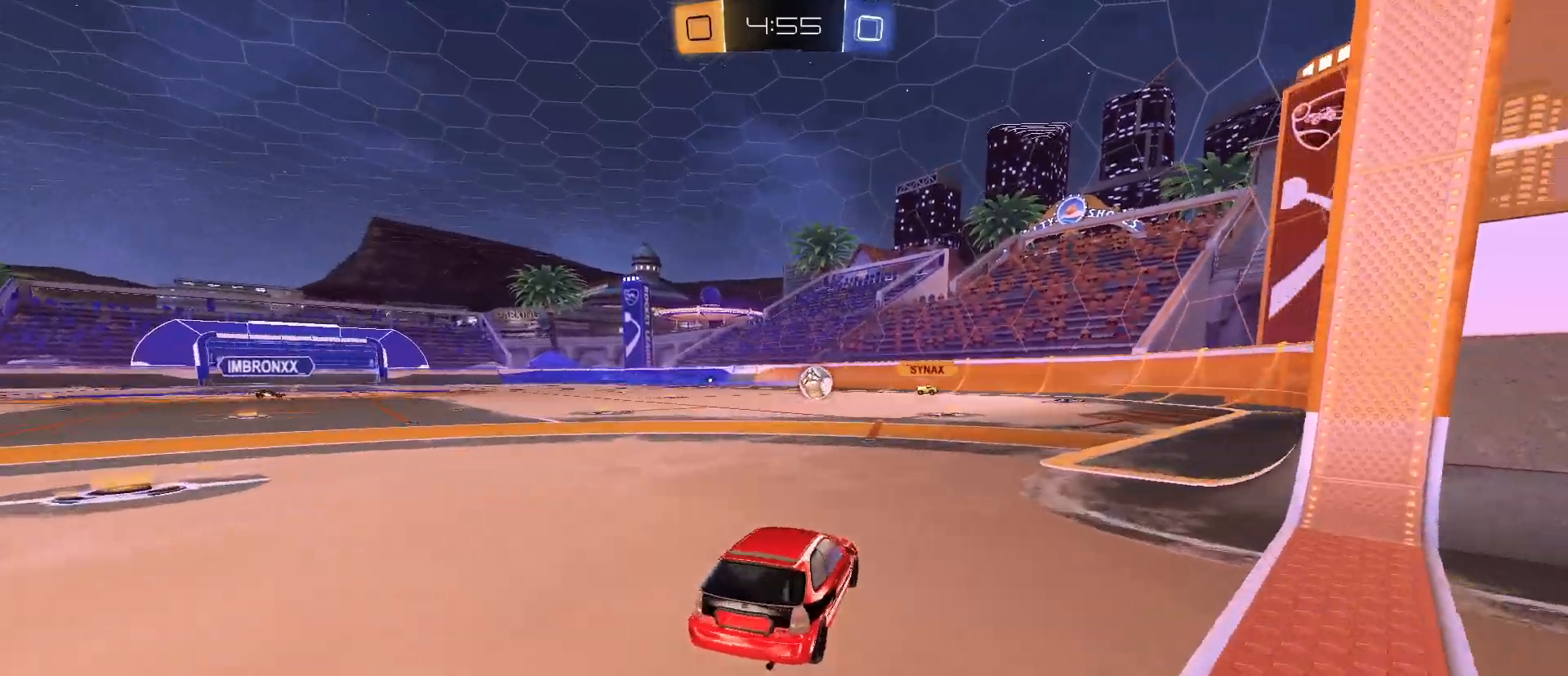
{"keys": [], "mouse": [], "mouse_move": "still", "events": [[400, "d", "down"], [483, "d", "up"], [483, "w", "up"]]}
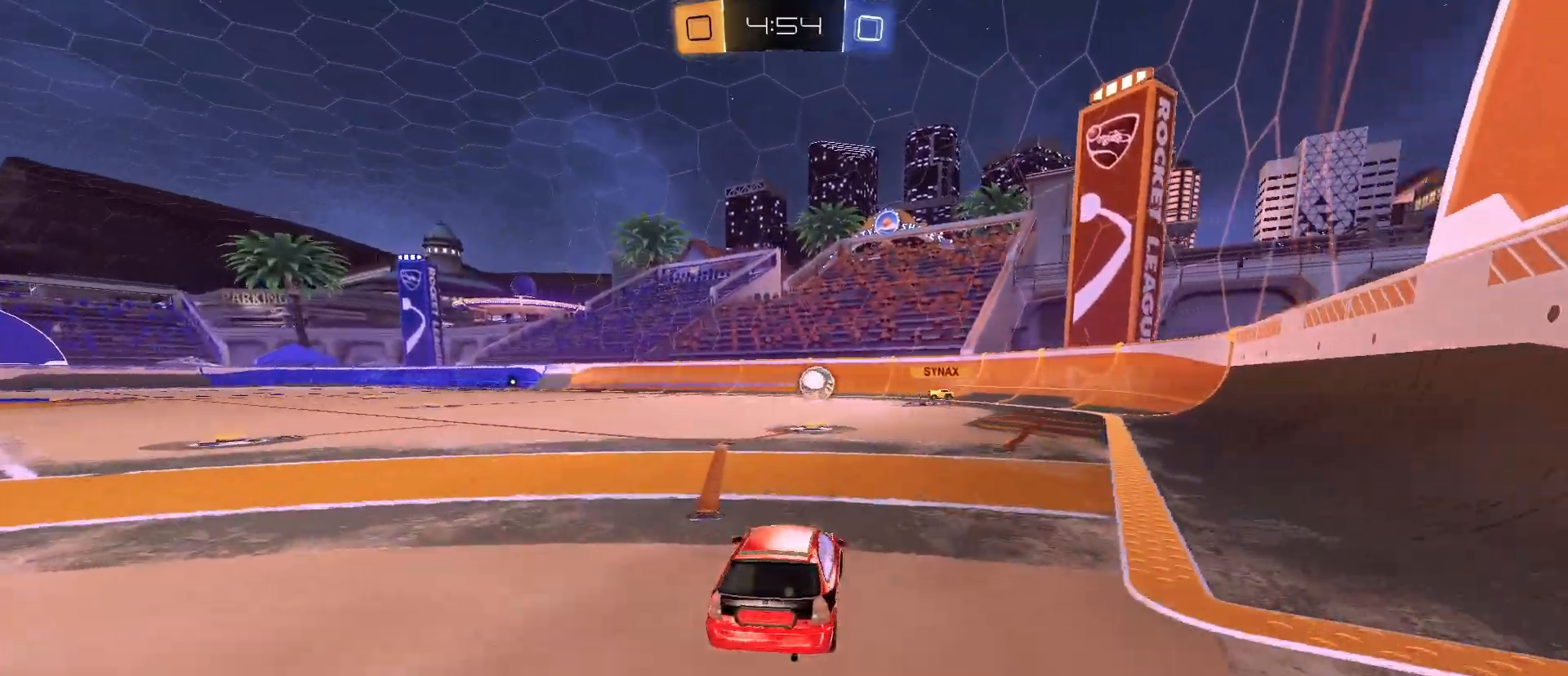
{"keys": ["a", "w"], "mouse": ["left"], "mouse_move": "still", "events": [[83, "w", "down"], [317, "a", "down"], [500, "mouse_left", "down"]]}
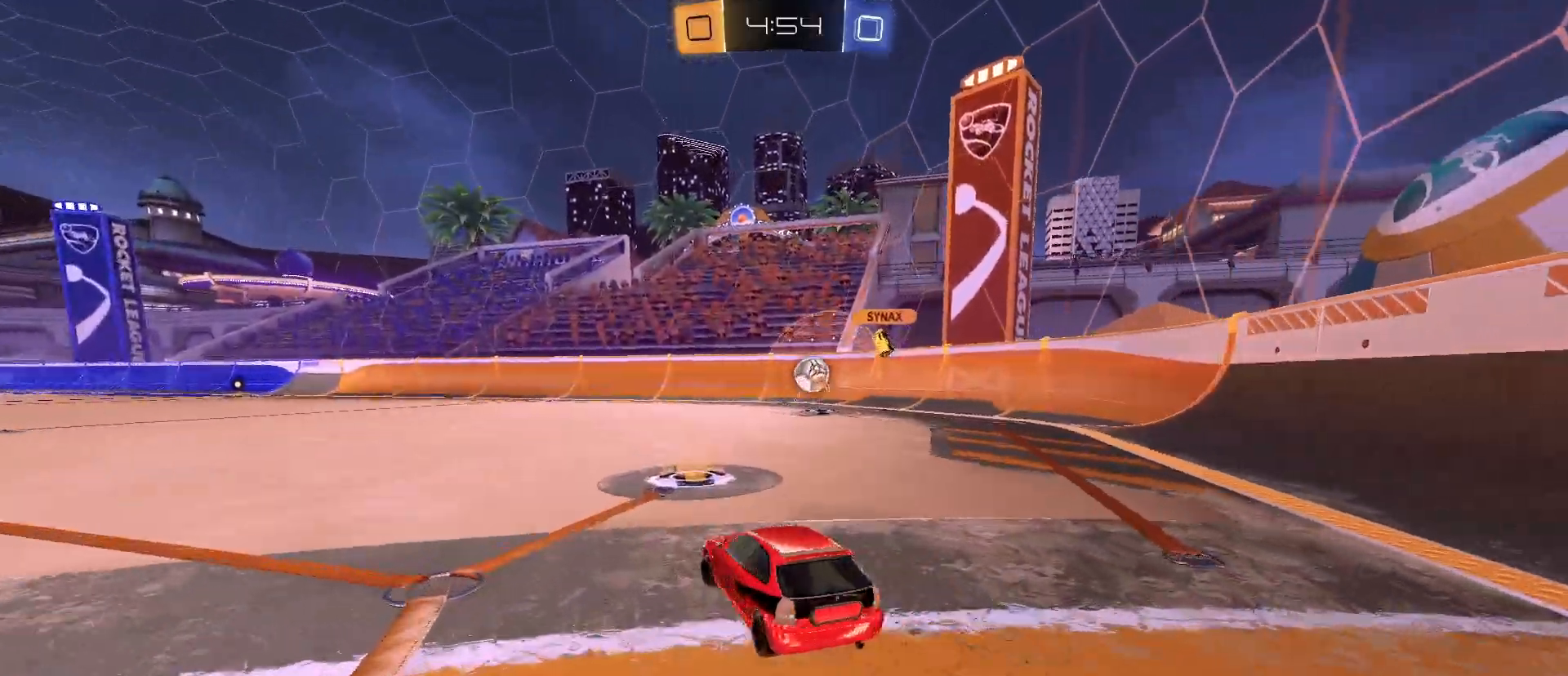
{"keys": ["a", "w"], "mouse": [], "mouse_move": "still", "events": [[133, "mouse_left", "up"]]}
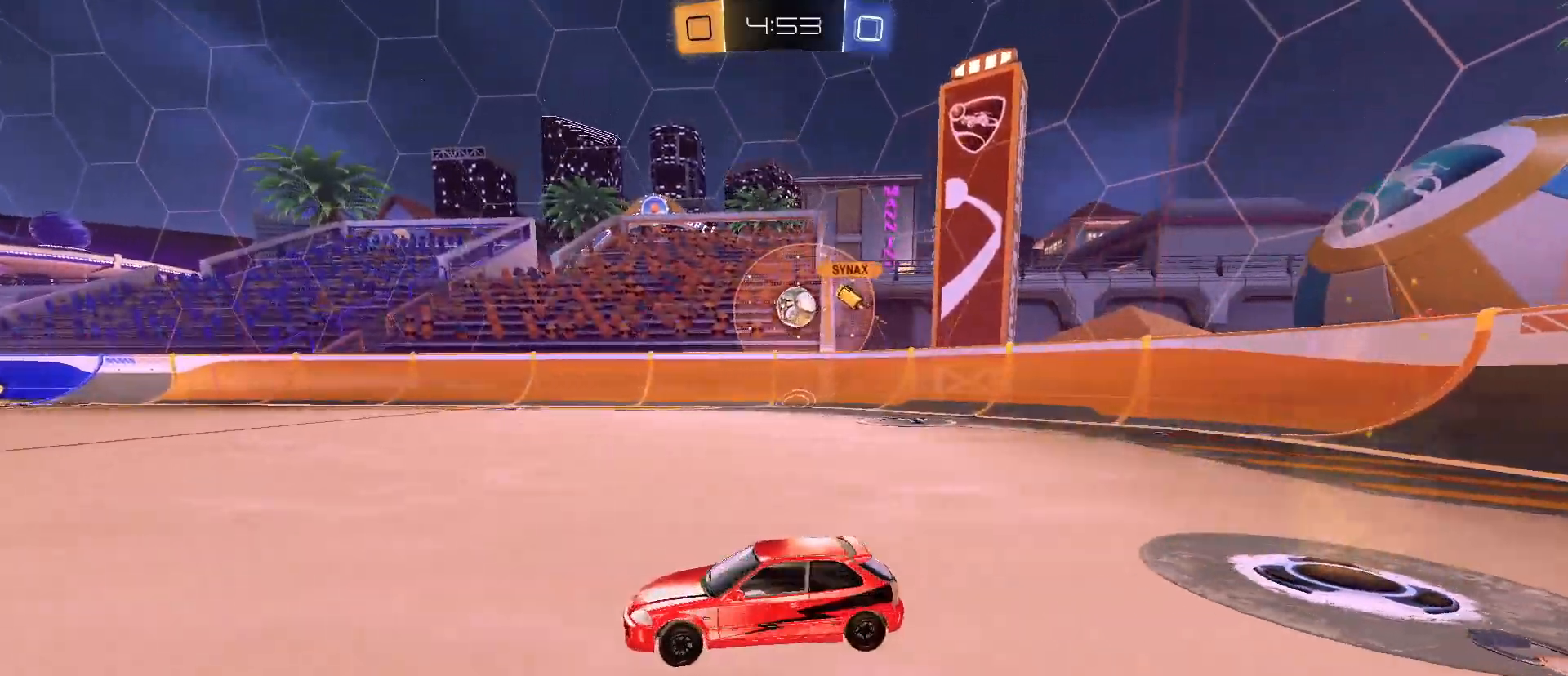
{"keys": ["a", "w"], "mouse": [], "mouse_move": "still", "events": []}
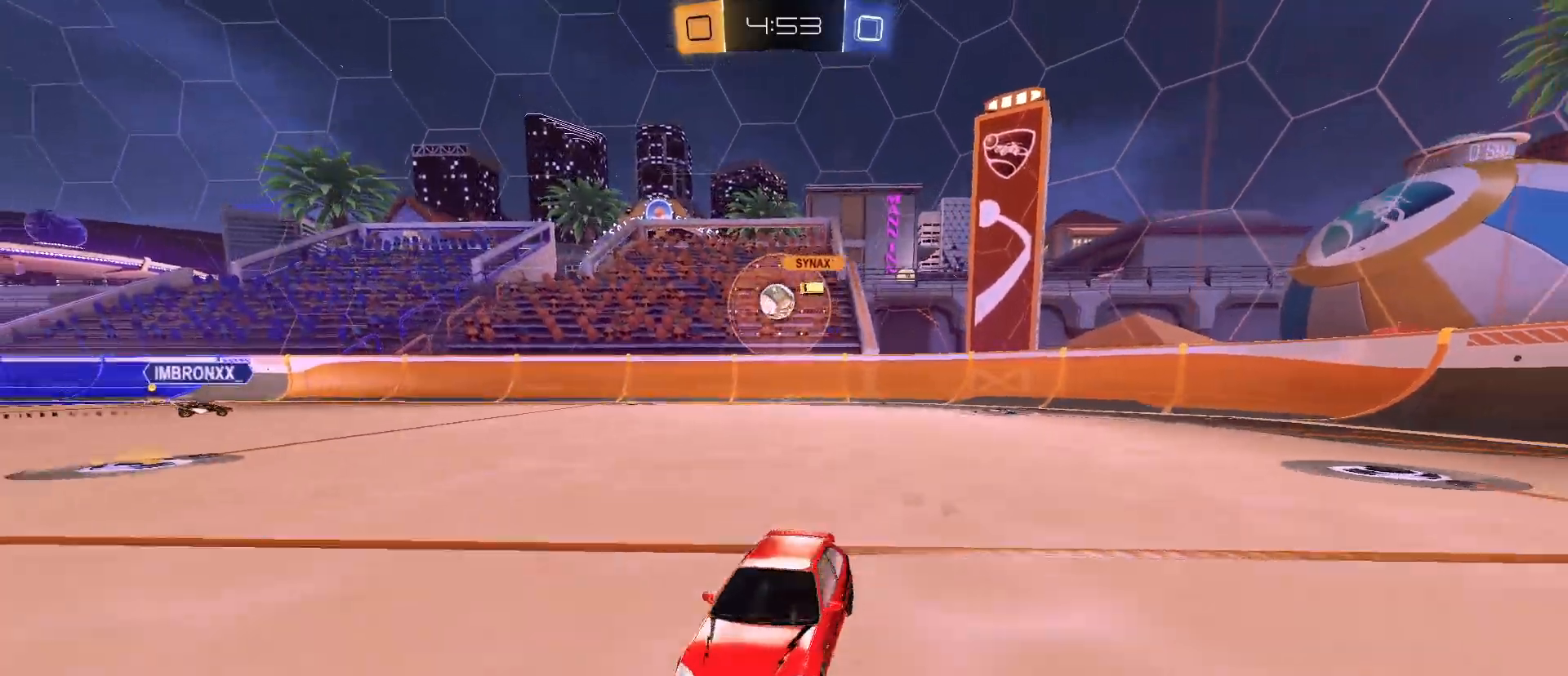
{"keys": ["a", "w"], "mouse": [], "mouse_move": "still", "events": []}
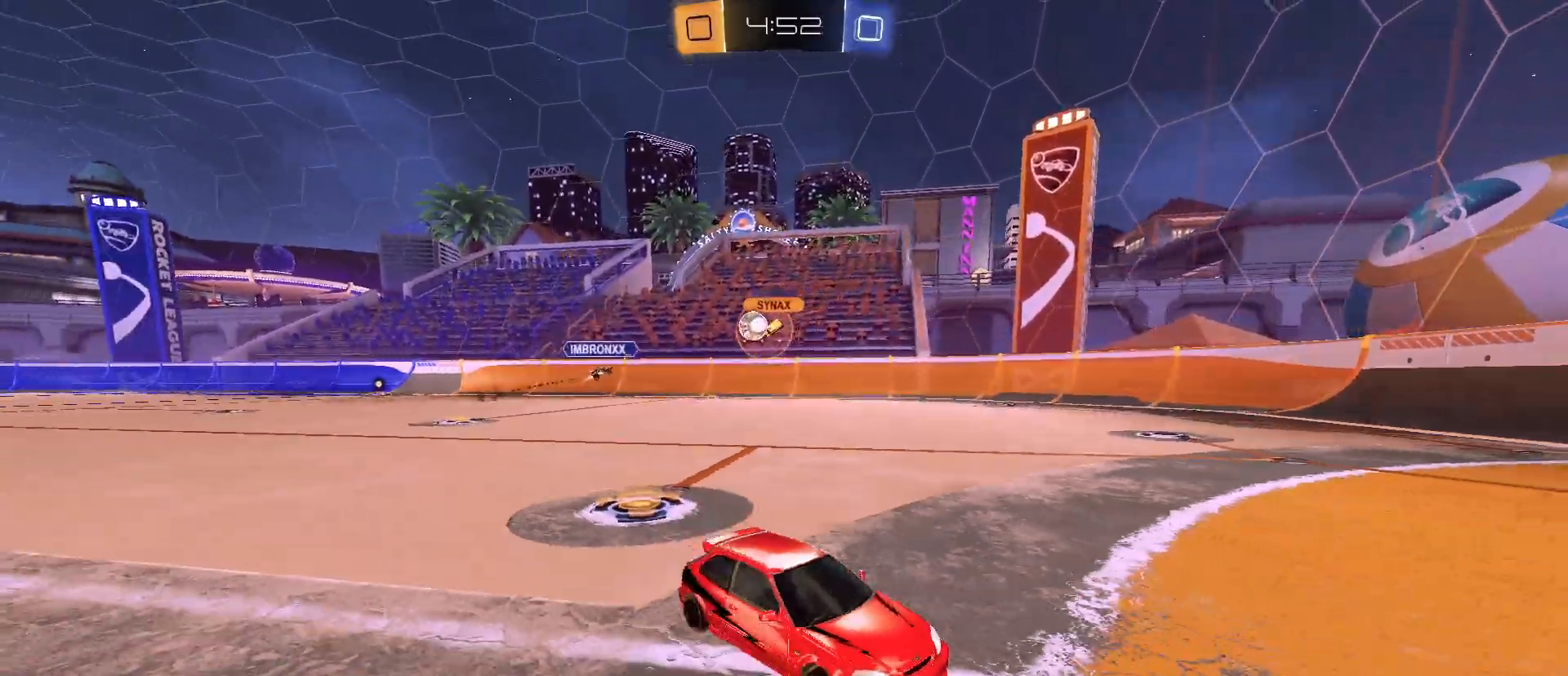
{"keys": ["a", "w"], "mouse": [], "mouse_move": "still", "events": [[183, "shift", "down"], [283, "shift", "up"], [383, "shift", "down"], [483, "shift", "up"]]}
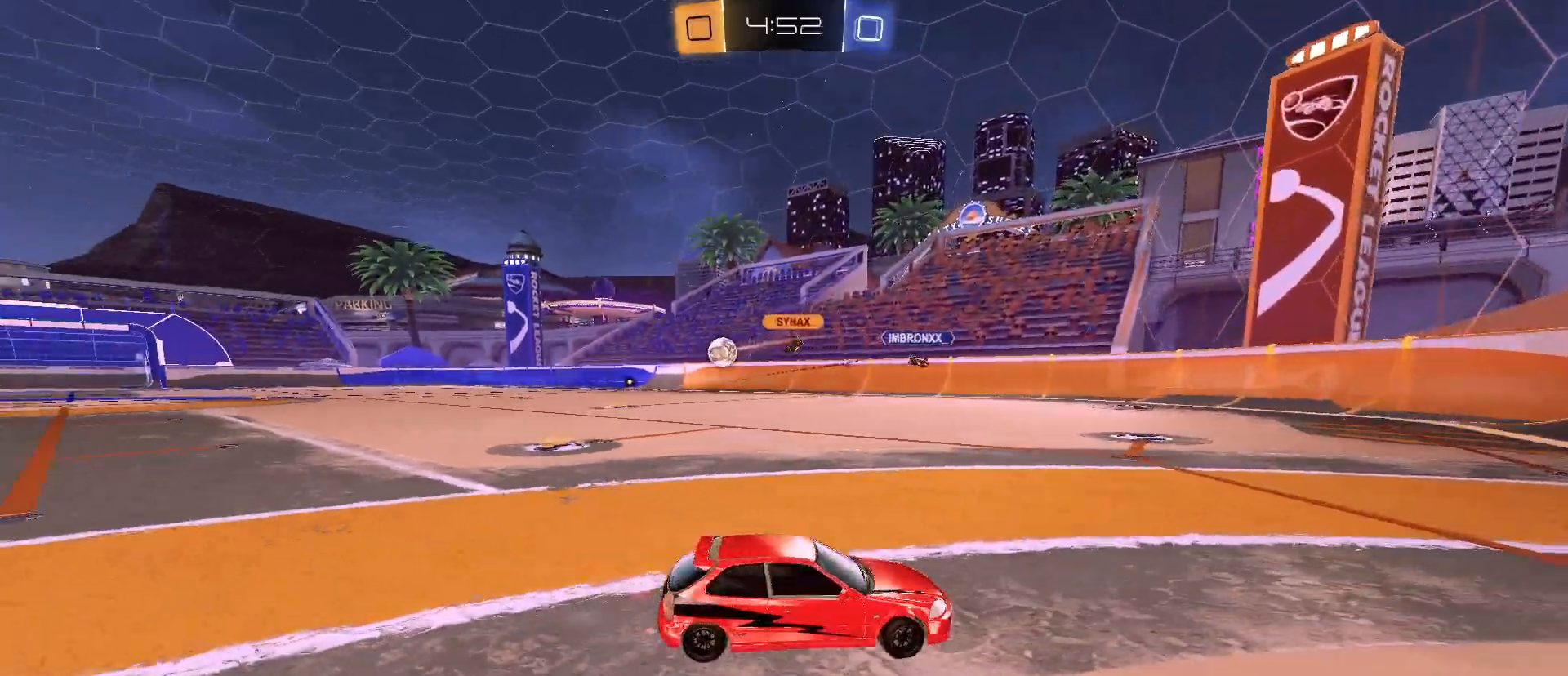
{"keys": ["a", "w"], "mouse": [], "mouse_move": "still", "events": [[200, "shift", "down"], [300, "shift", "up"]]}
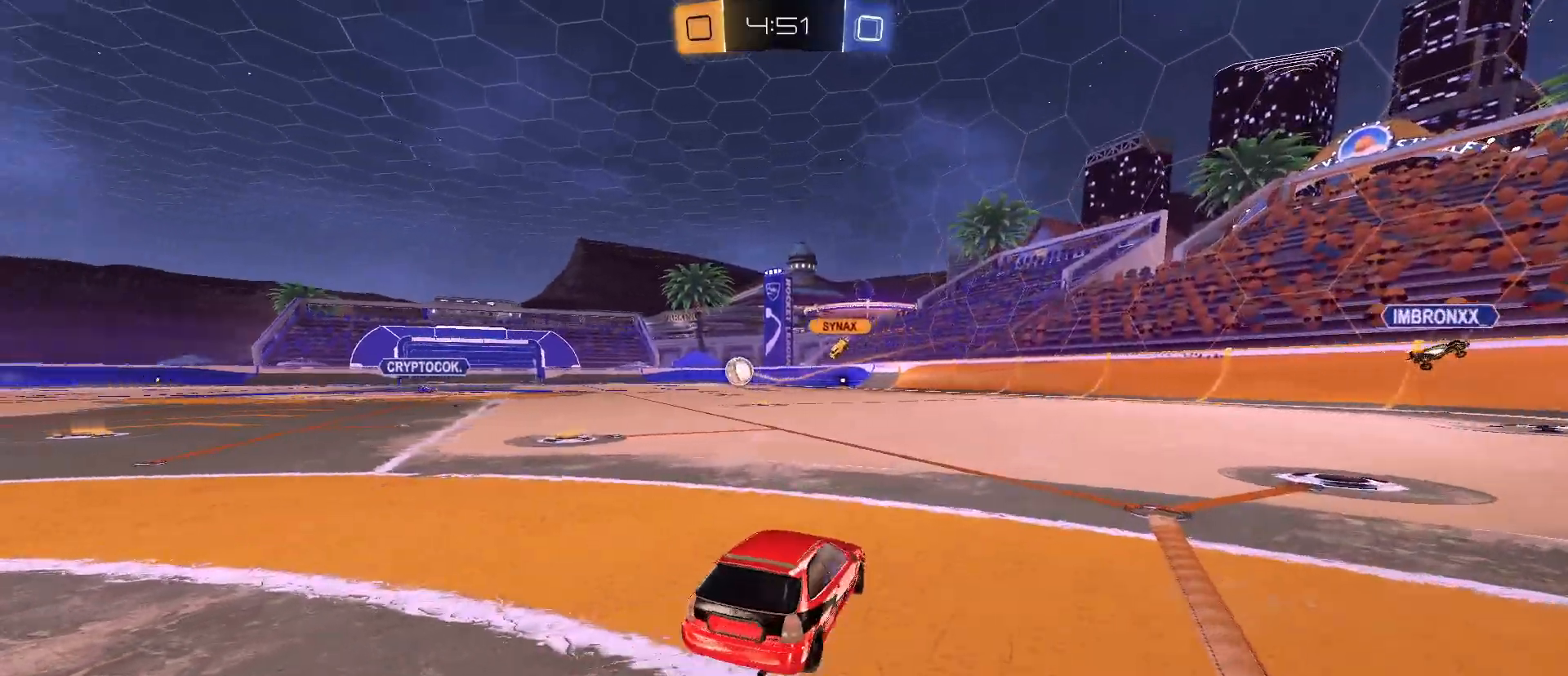
{"keys": ["a", "w"], "mouse": [], "mouse_move": "still", "events": [[33, "shift", "down"], [83, "shift", "up"]]}
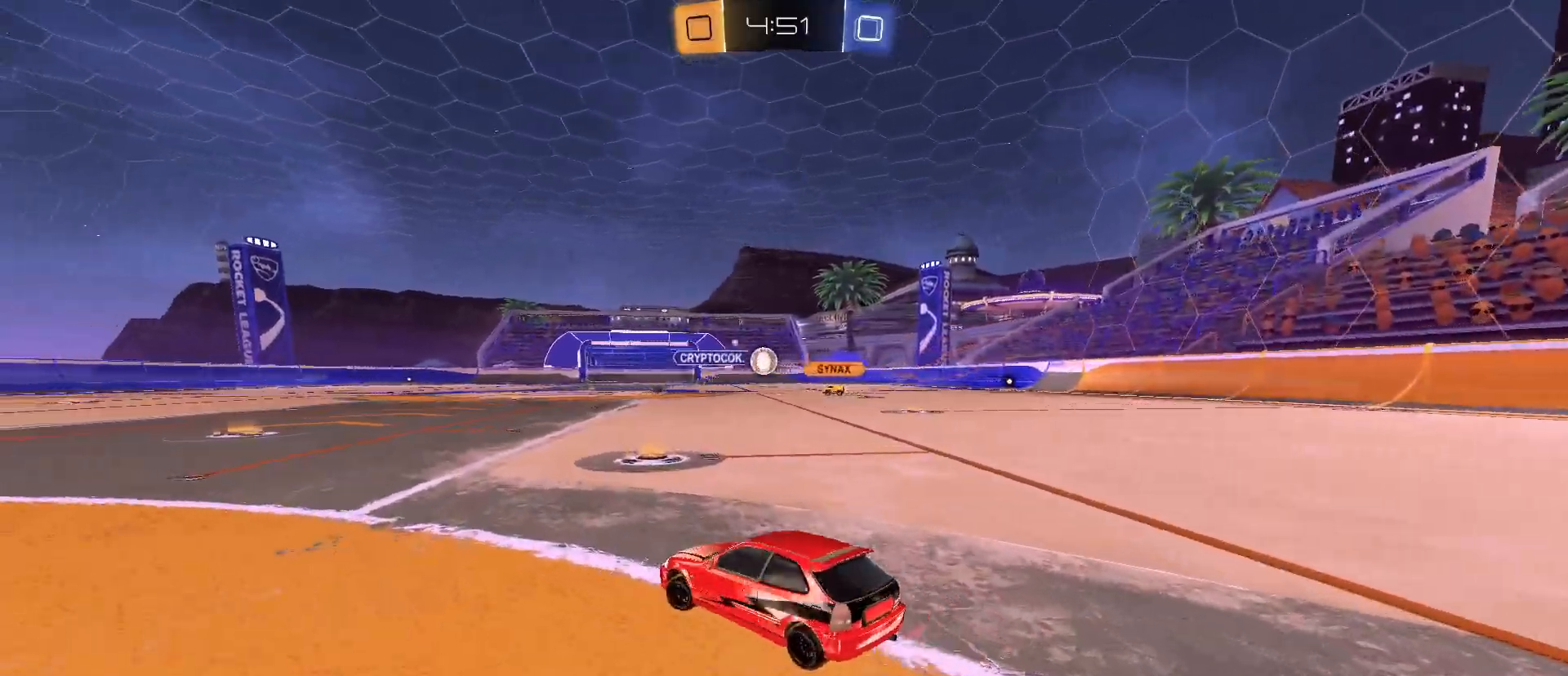
{"keys": ["a", "w"], "mouse": [], "mouse_move": "still", "events": []}
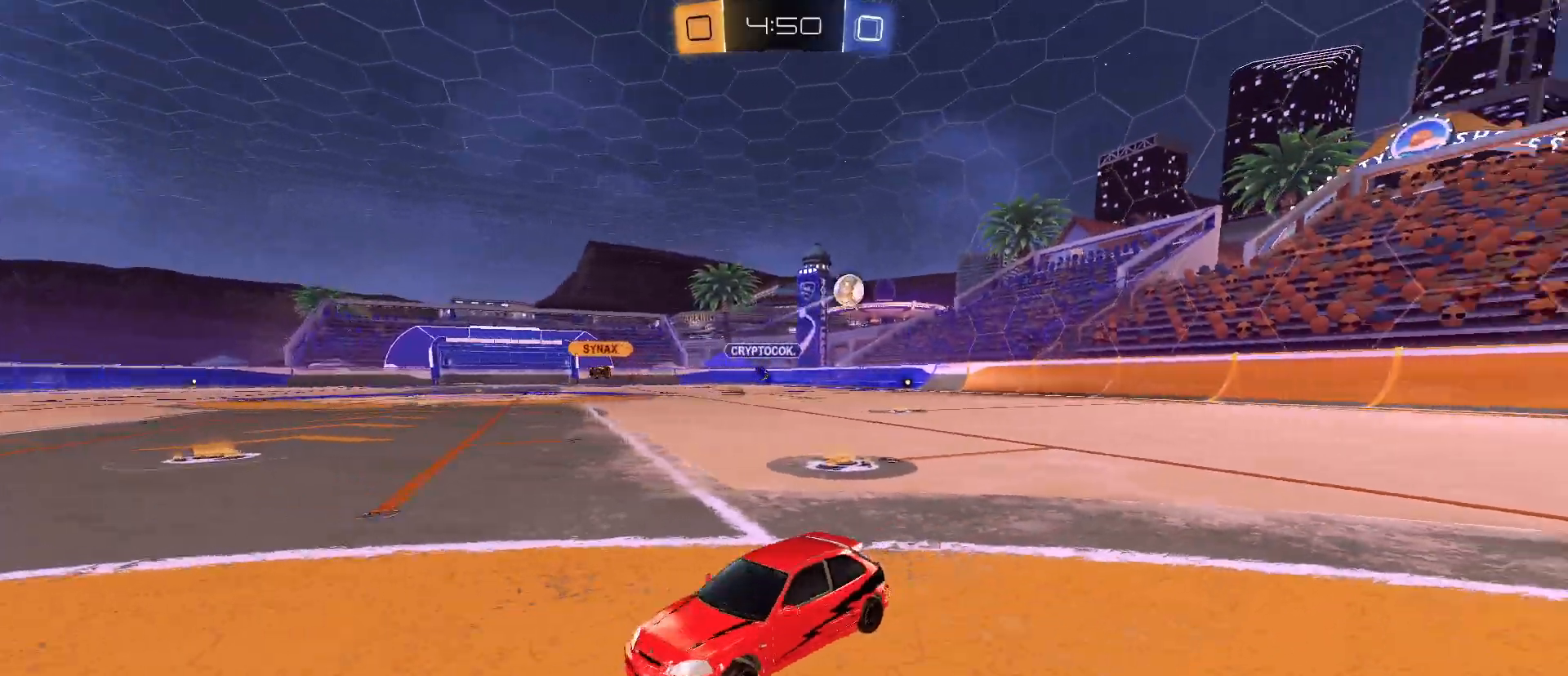
{"keys": ["d", "w"], "mouse": [], "mouse_move": "still", "events": [[483, "a", "up"], [483, "d", "down"]]}
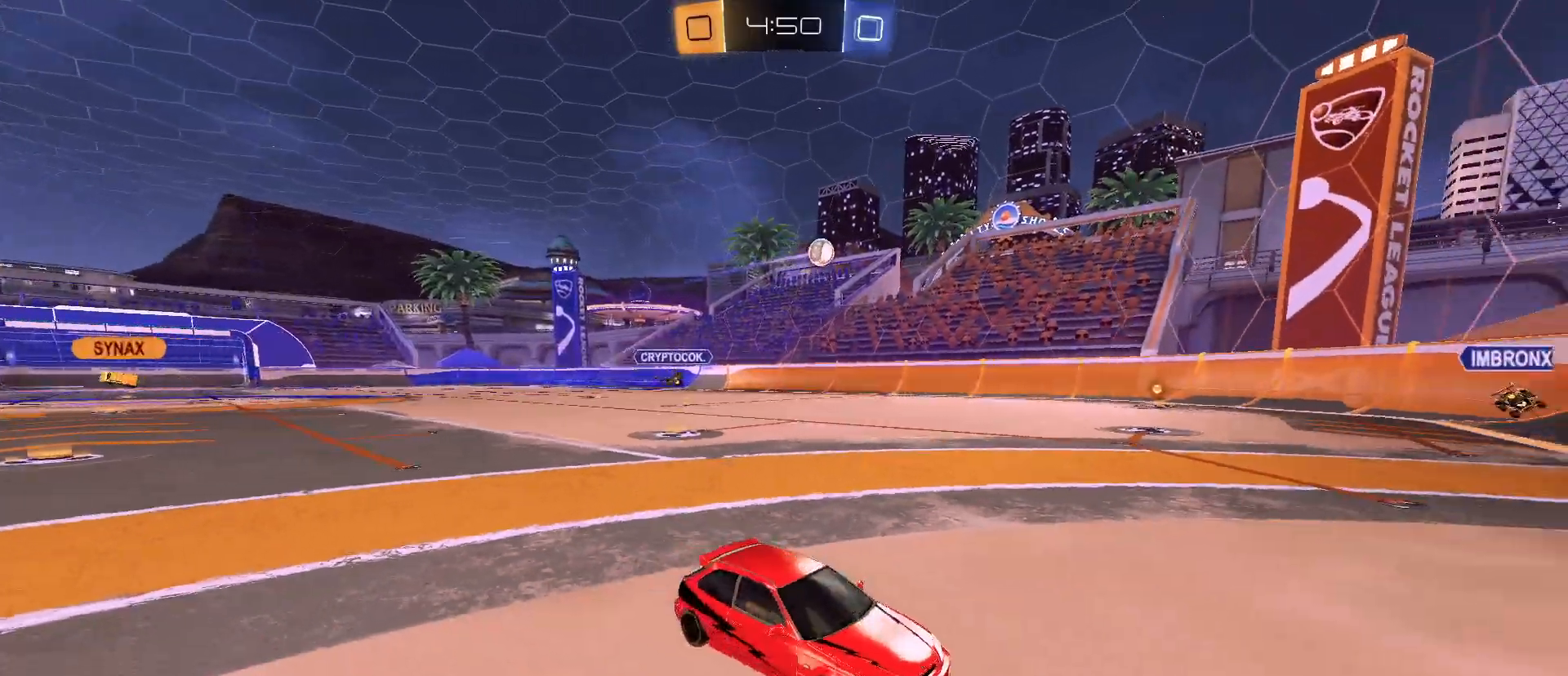
{"keys": ["a", "w"], "mouse": [], "mouse_move": "still", "events": [[267, "a", "down"], [267, "d", "up"], [317, "shift", "down"], [500, "shift", "up"]]}
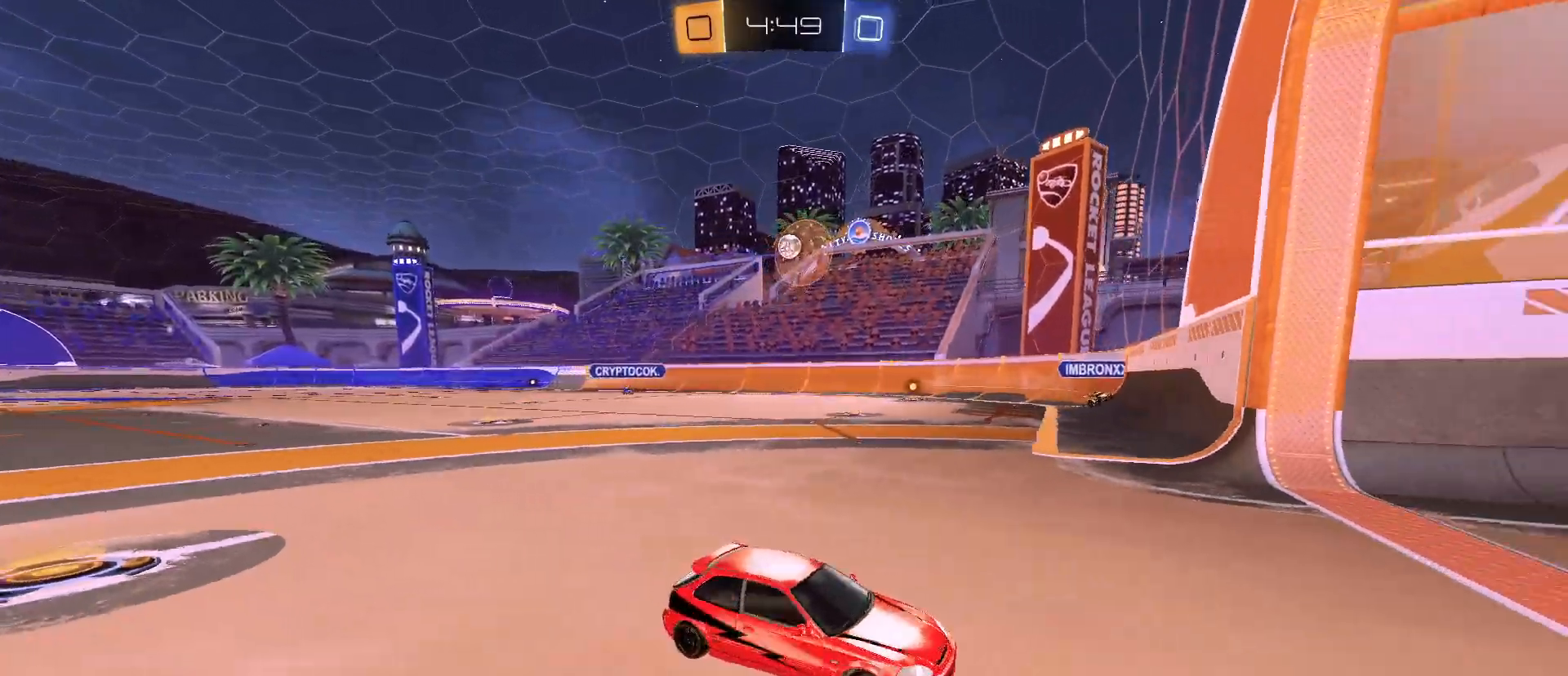
{"keys": ["a"], "mouse": [], "mouse_move": "still", "events": [[250, "w", "up"]]}
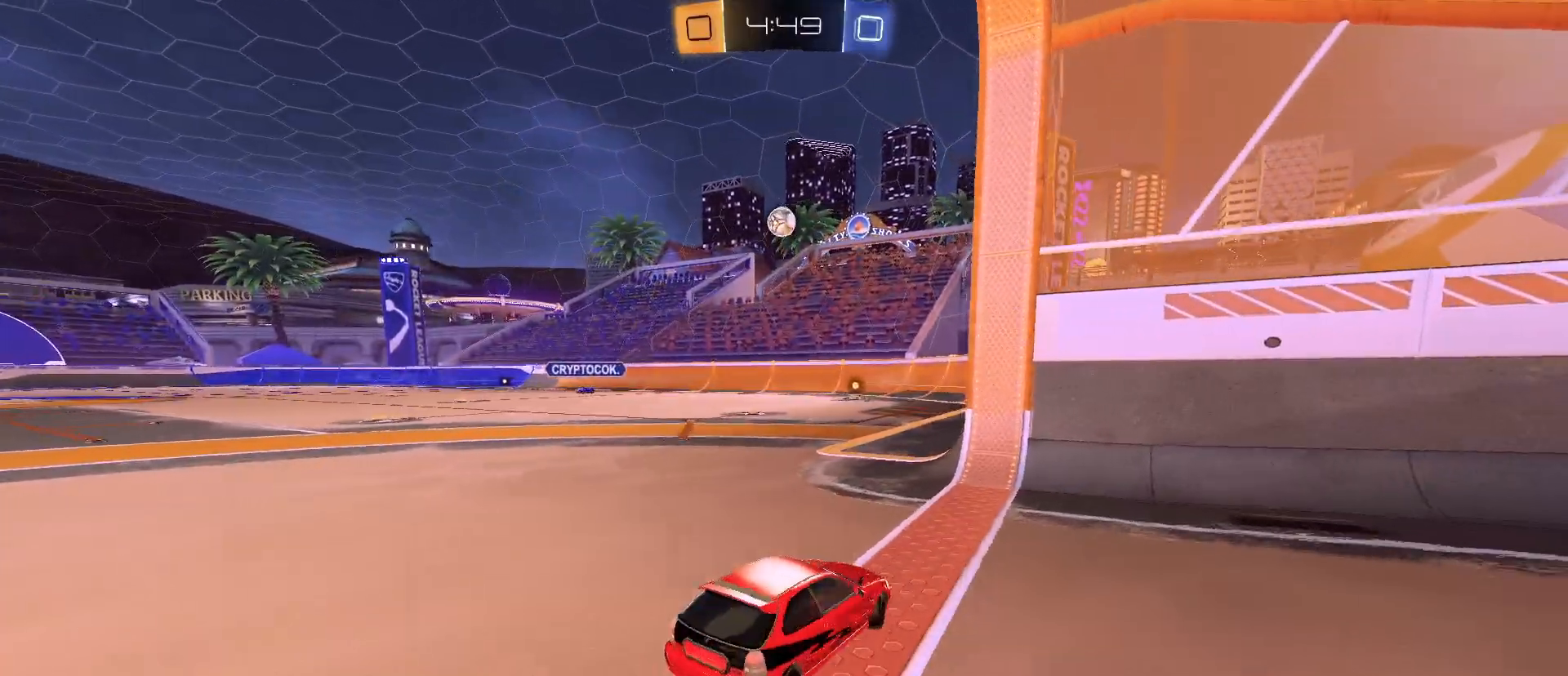
{"keys": ["a", "w"], "mouse": [], "mouse_move": "still", "events": [[67, "s", "down"], [167, "a", "up"], [250, "s", "up"], [300, "a", "down"], [400, "w", "down"]]}